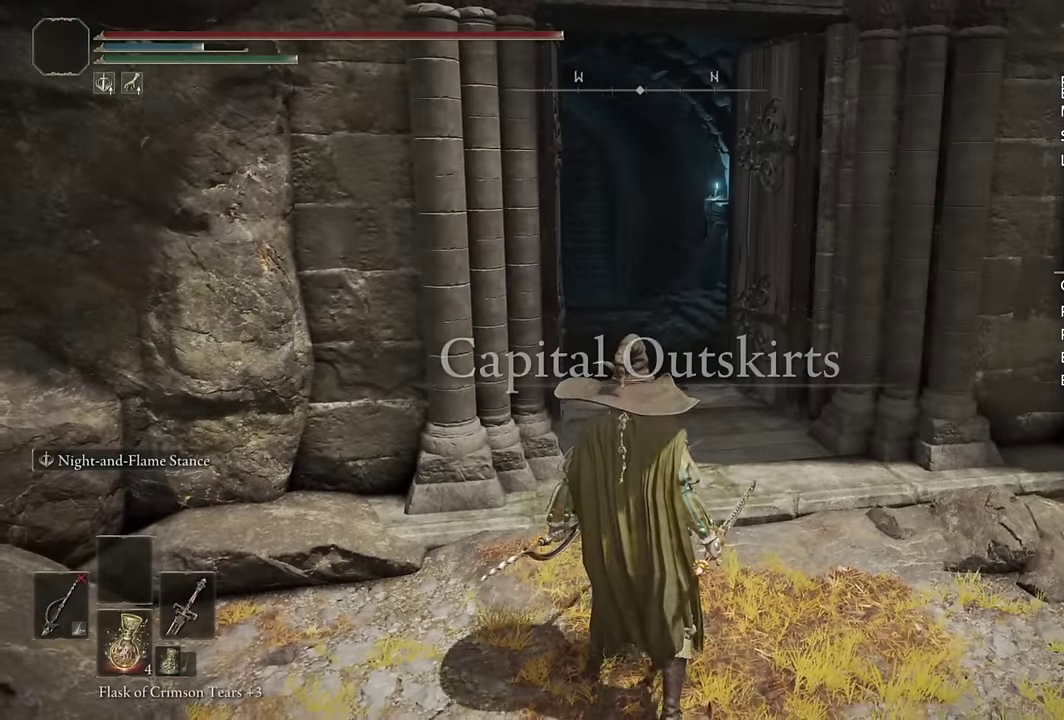
Gameplay with a controller (PlayStation layout); each line is a JSON object with the inputs held at the frame after it. "events" lists button and stick changes between this image and that frame as [ms after this image, input, new state], when the widget could be followed in between. Not read: L1.
{"buttons": ["CIRCLE"], "left_stick": "up", "right_stick": "down-left", "events": [[483, "right_stick", "down-left"]]}
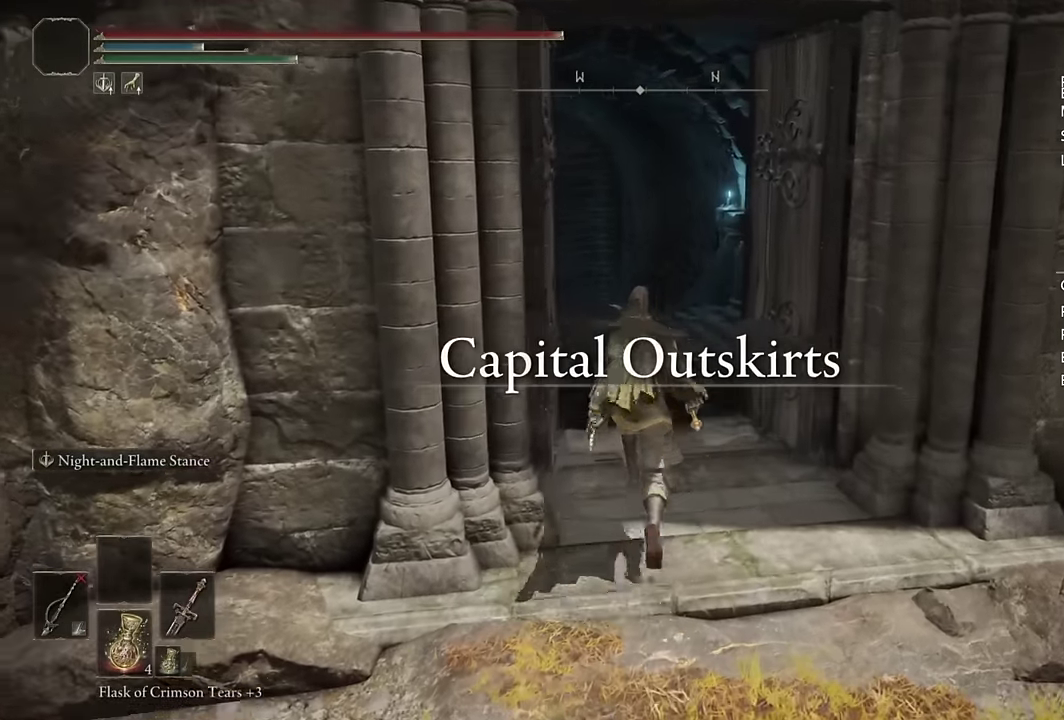
{"buttons": ["CIRCLE"], "left_stick": "up", "right_stick": "center", "events": [[83, "right_stick", "center"], [316, "right_stick", "down-left"], [366, "right_stick", "center"]]}
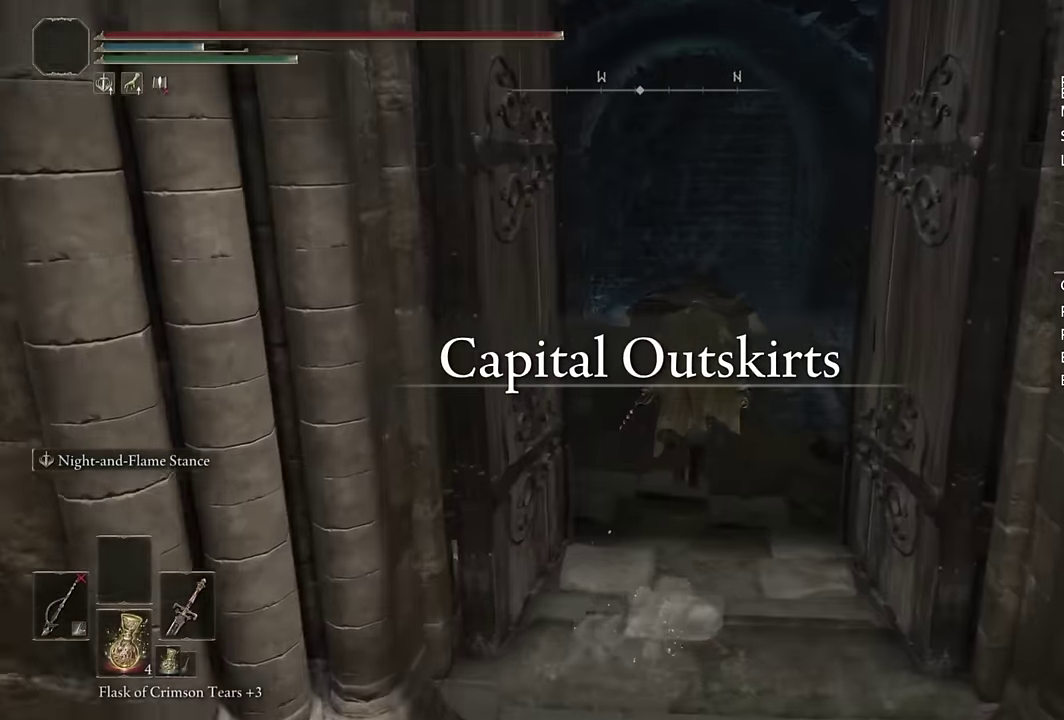
{"buttons": ["CIRCLE"], "left_stick": "up", "right_stick": "center", "events": [[300, "right_stick", "down"], [416, "right_stick", "center"]]}
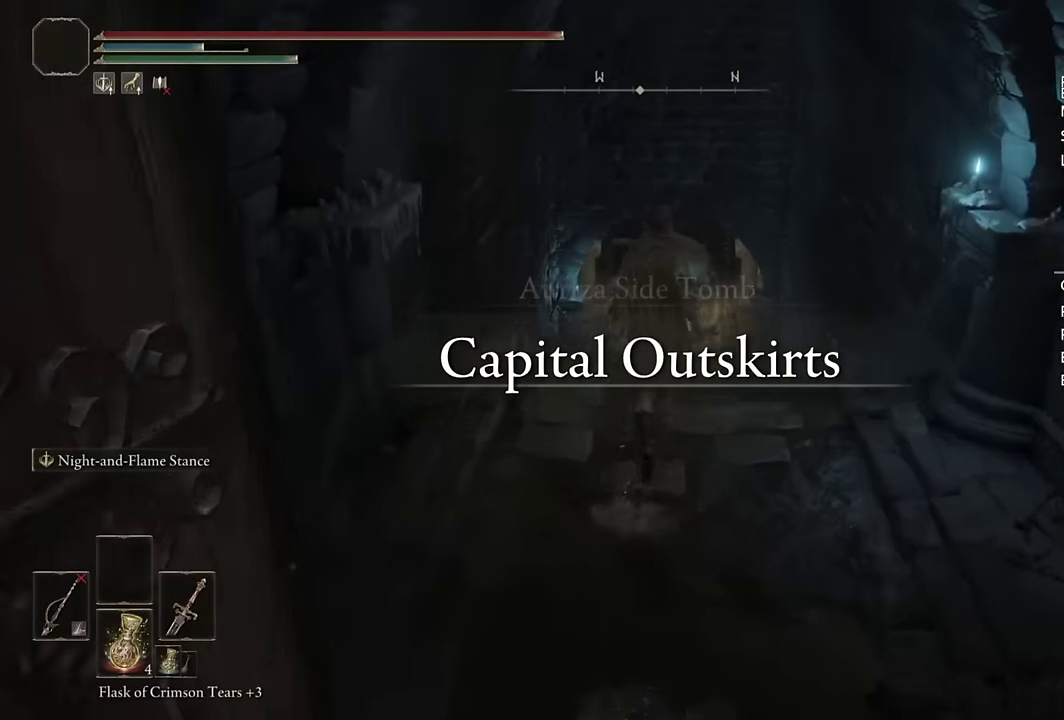
{"buttons": ["CIRCLE"], "left_stick": "up", "right_stick": "center", "events": [[216, "right_stick", "down"], [350, "right_stick", "center"]]}
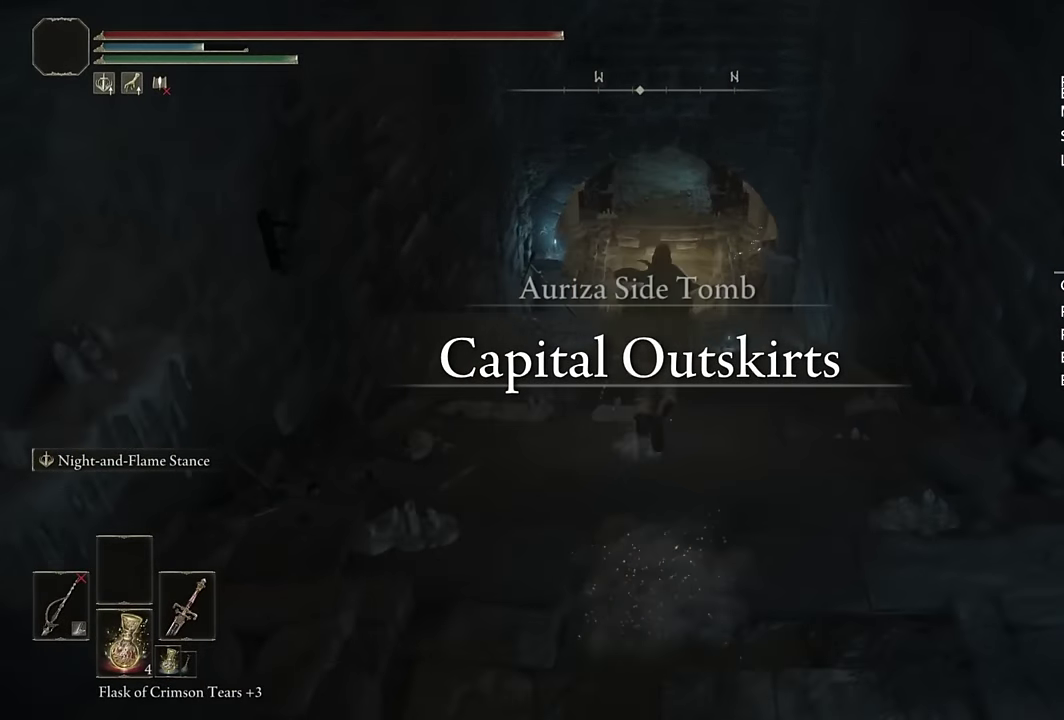
{"buttons": ["CIRCLE"], "left_stick": "up", "right_stick": "center", "events": [[250, "right_stick", "up"], [333, "right_stick", "center"]]}
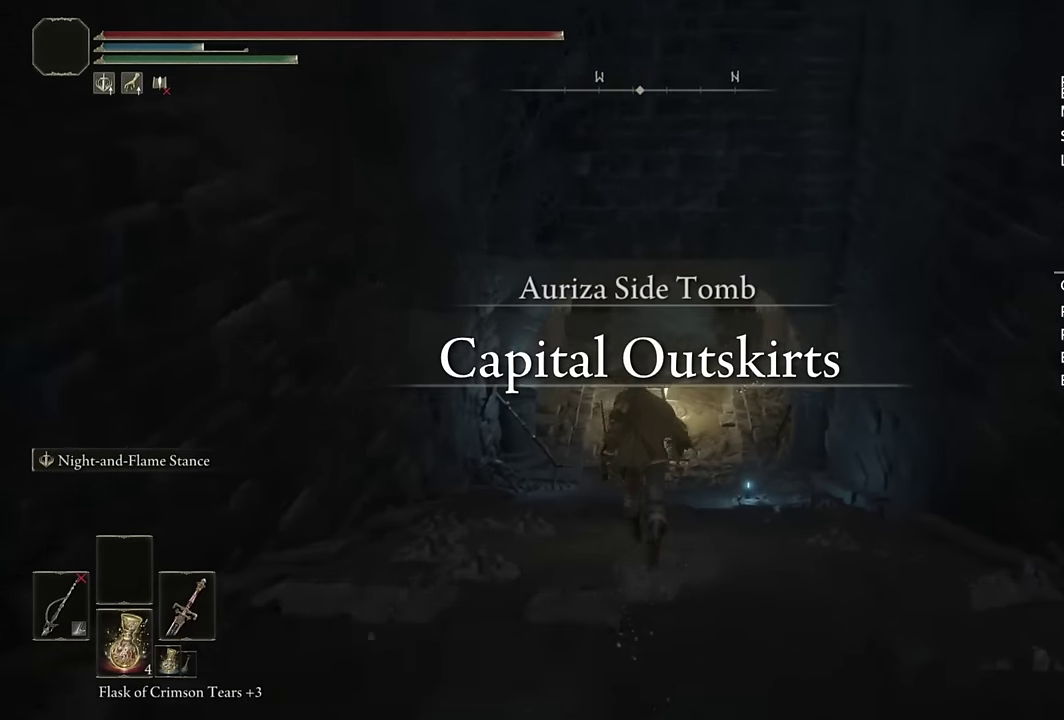
{"buttons": ["CIRCLE"], "left_stick": "up", "right_stick": "center", "events": [[250, "right_stick", "up"], [333, "right_stick", "center"]]}
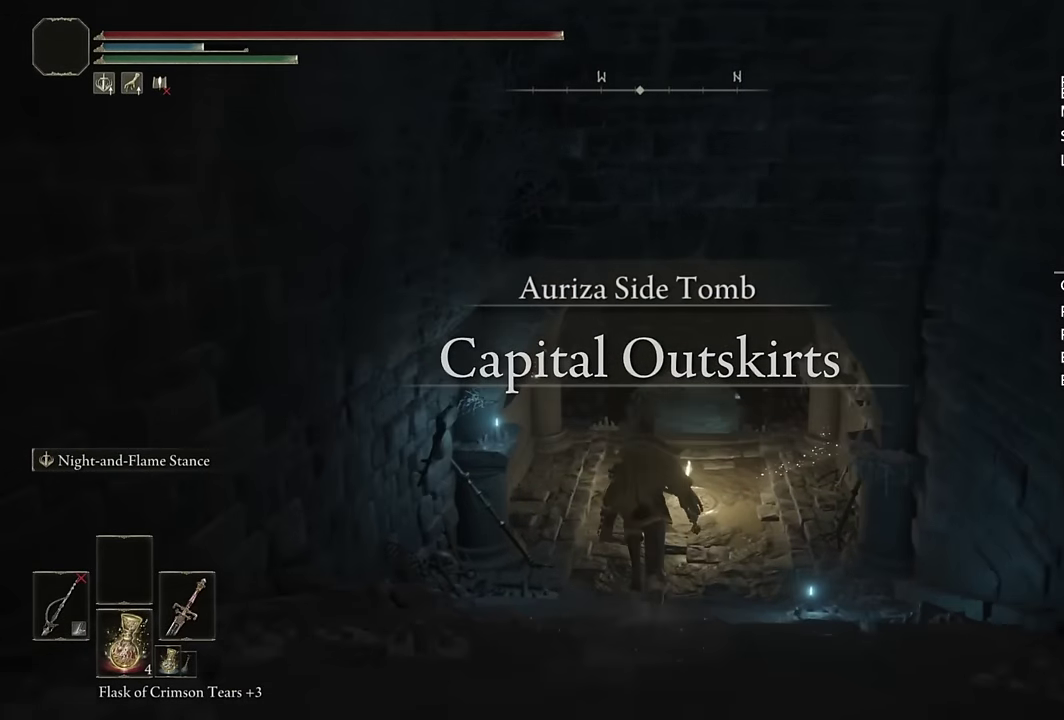
{"buttons": [], "left_stick": "up", "right_stick": "center", "events": [[416, "CIRCLE", "up"]]}
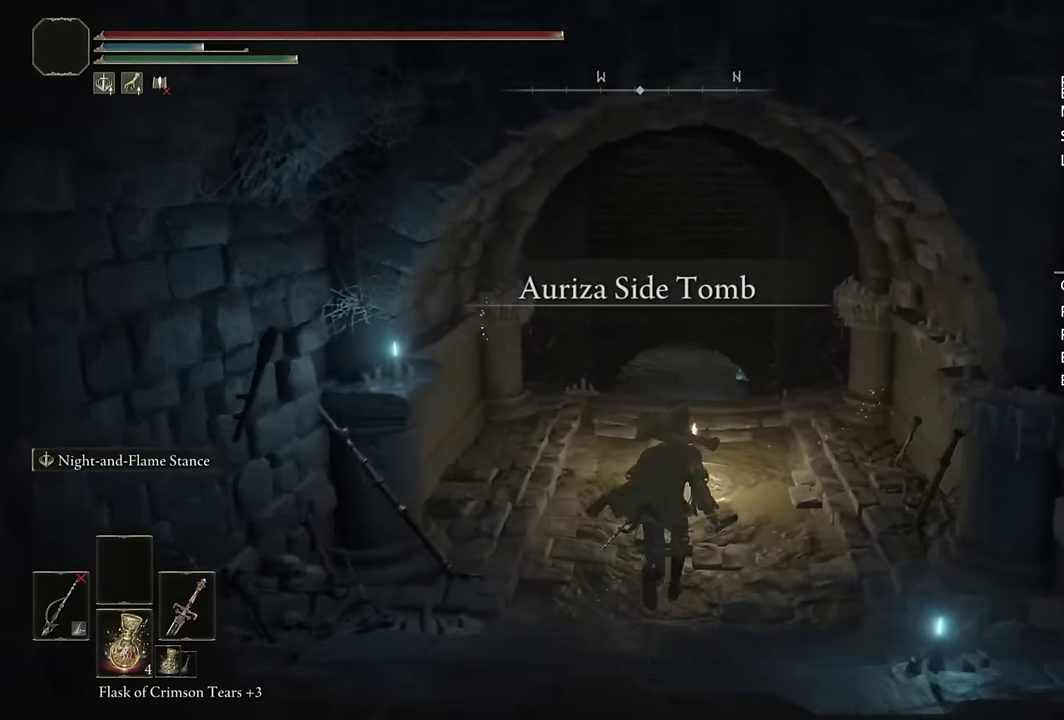
{"buttons": ["TRIANGLE"], "left_stick": "up", "right_stick": "center", "events": [[16, "TRIANGLE", "down"], [100, "TRIANGLE", "up"], [166, "TRIANGLE", "down"], [250, "TRIANGLE", "up"], [316, "TRIANGLE", "down"], [383, "TRIANGLE", "up"], [466, "TRIANGLE", "down"]]}
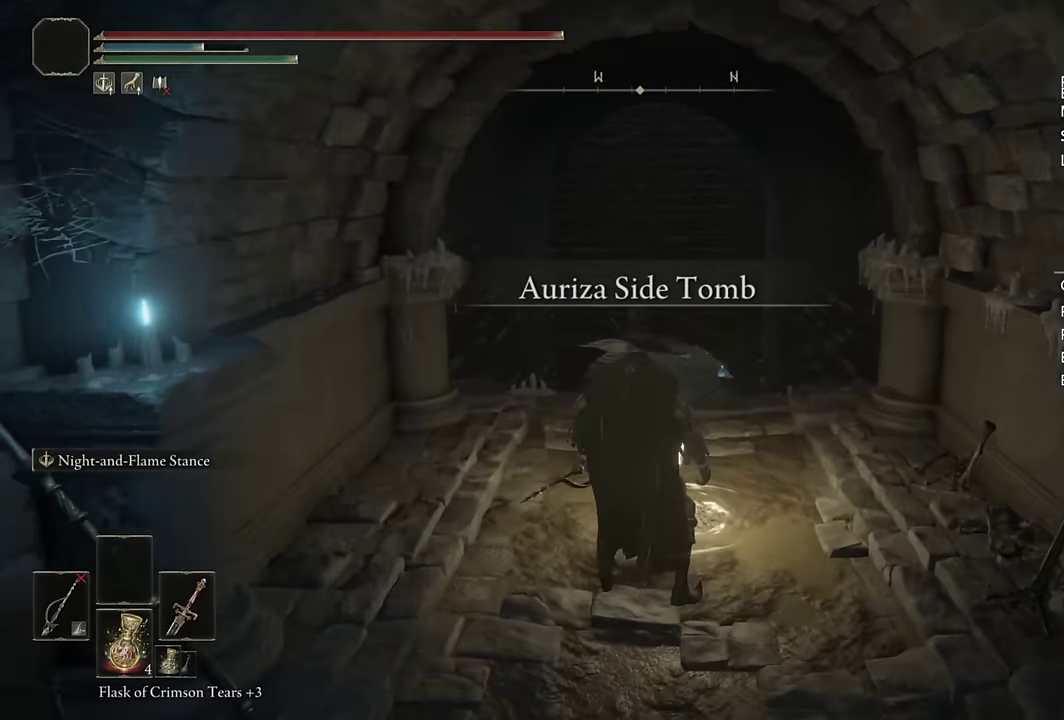
{"buttons": [], "left_stick": "center", "right_stick": "right", "events": [[50, "TRIANGLE", "up"], [433, "right_stick", "right"], [450, "left_stick", "center"]]}
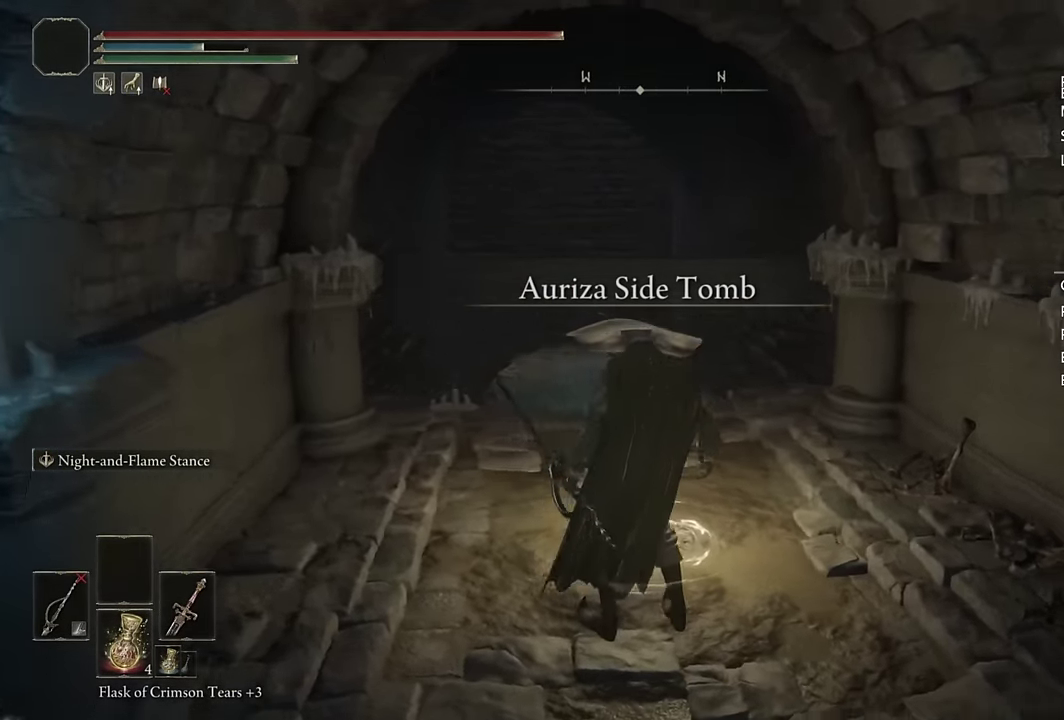
{"buttons": [], "left_stick": "center", "right_stick": "right", "events": []}
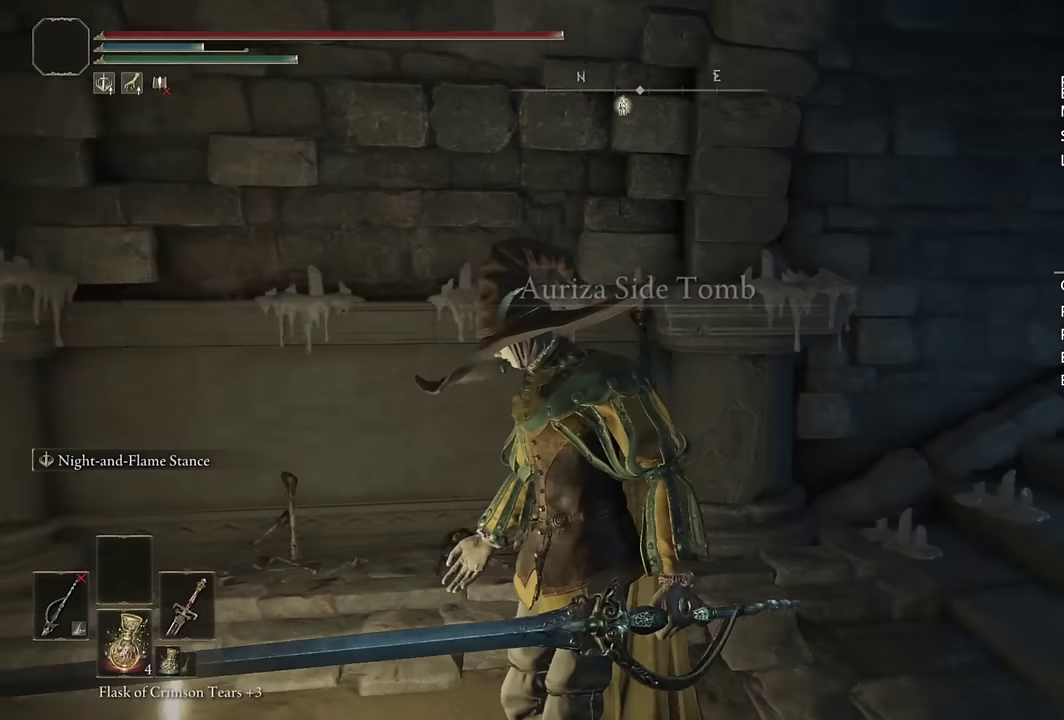
{"buttons": [], "left_stick": "up", "right_stick": "right", "events": [[167, "left_stick", "up"], [283, "right_stick", "center"], [467, "right_stick", "right"]]}
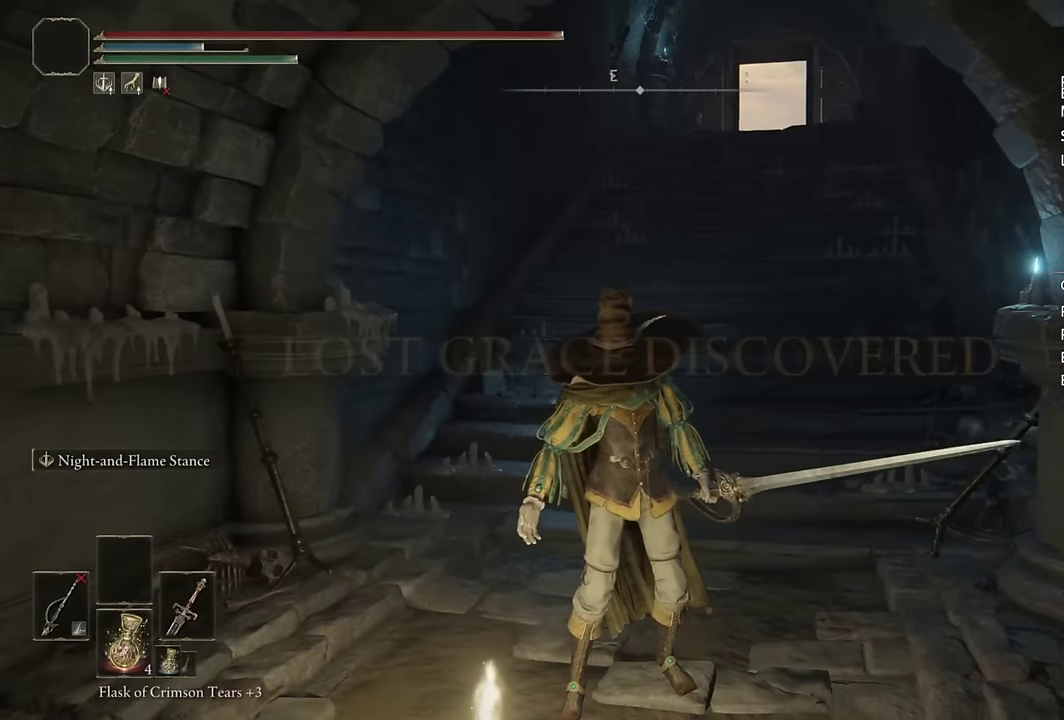
{"buttons": [], "left_stick": "up", "right_stick": "center", "events": [[117, "right_stick", "center"]]}
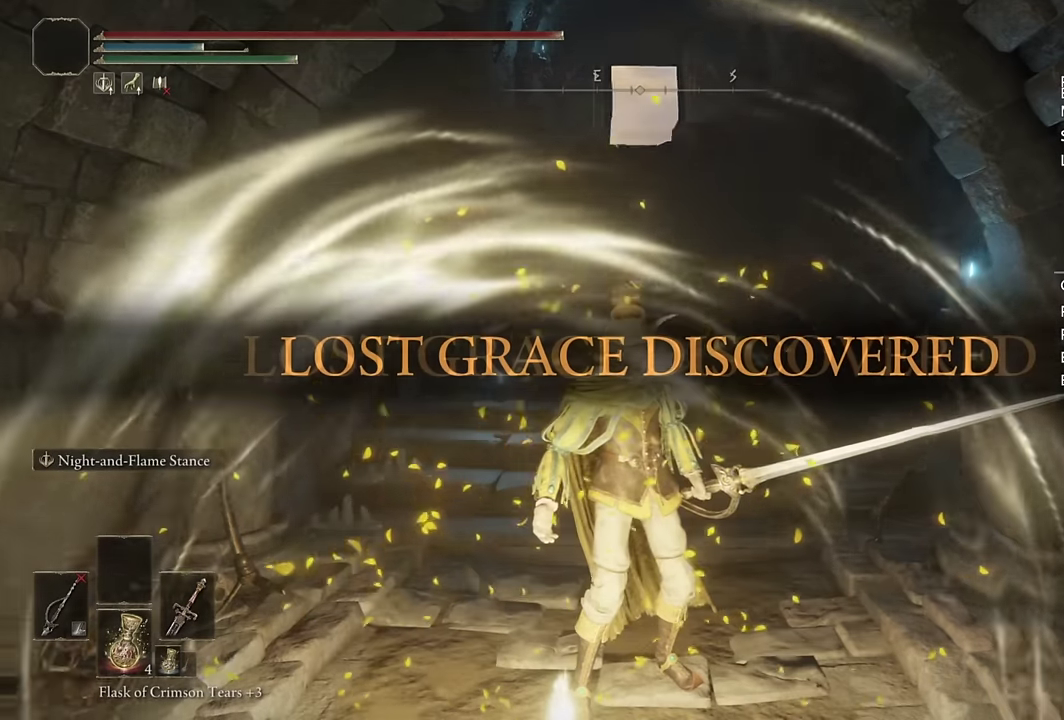
{"buttons": ["CIRCLE"], "left_stick": "up", "right_stick": "center", "events": [[33, "CIRCLE", "down"]]}
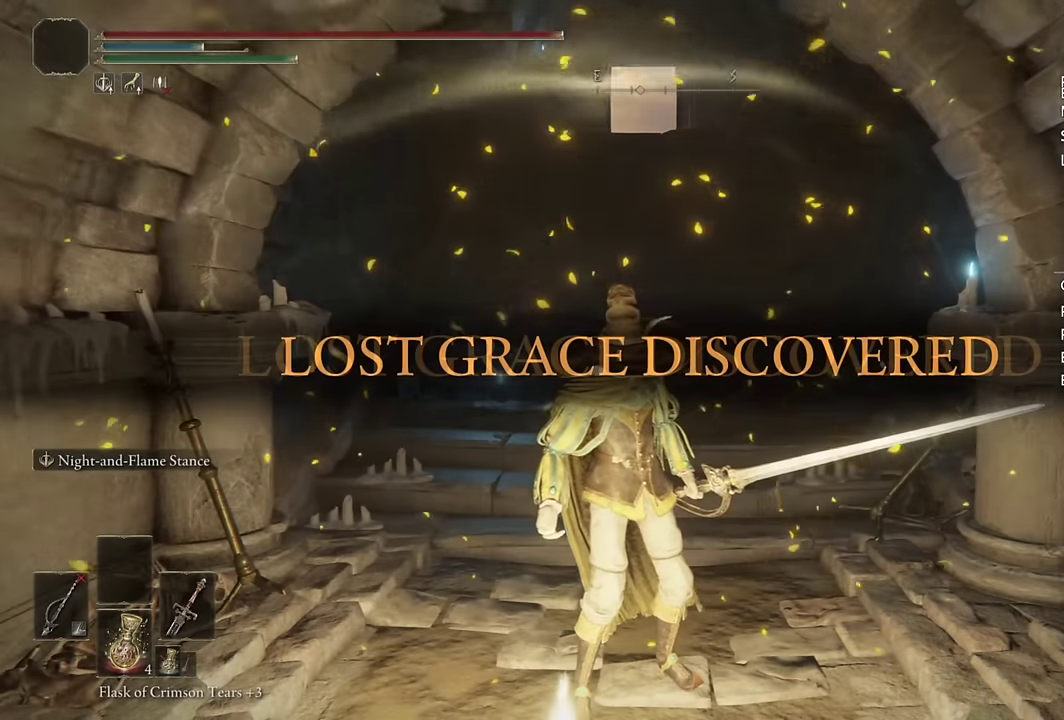
{"buttons": ["CIRCLE"], "left_stick": "up", "right_stick": "center", "events": [[350, "right_stick", "down-right"], [433, "right_stick", "center"]]}
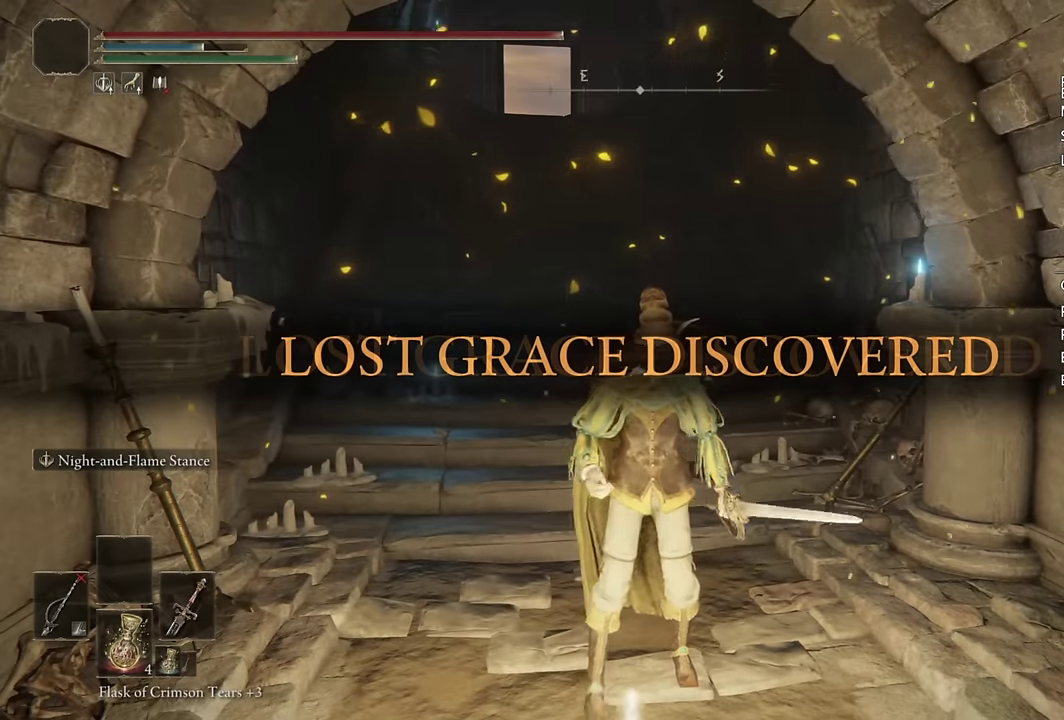
{"buttons": ["CIRCLE"], "left_stick": "up", "right_stick": "center", "events": []}
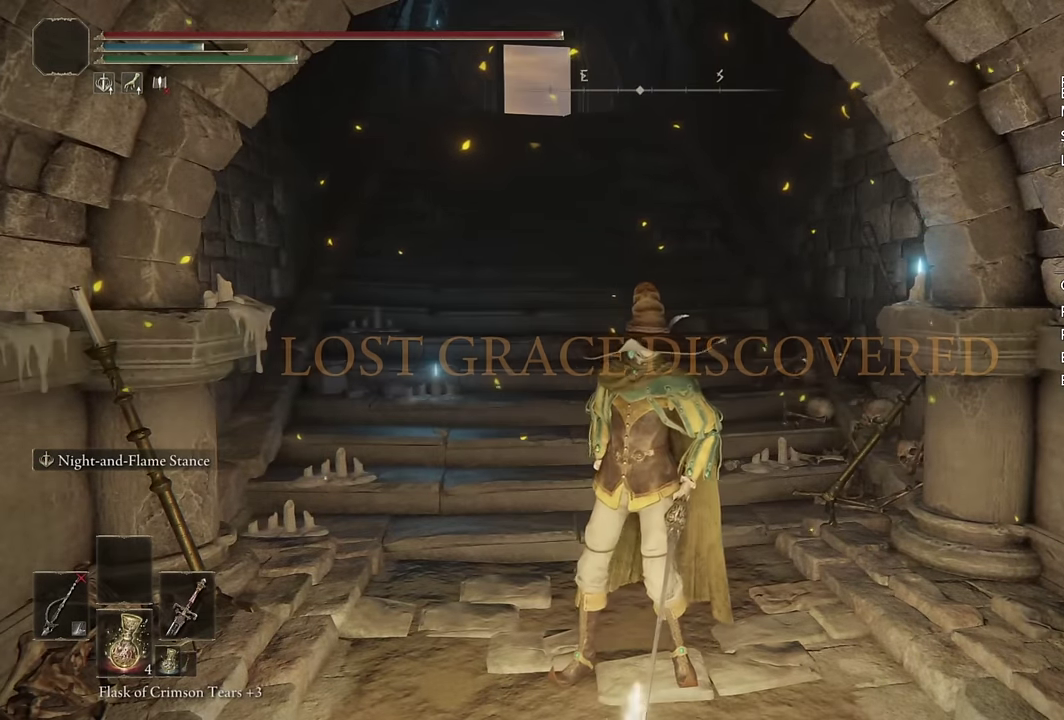
{"buttons": ["CIRCLE"], "left_stick": "up", "right_stick": "center", "events": []}
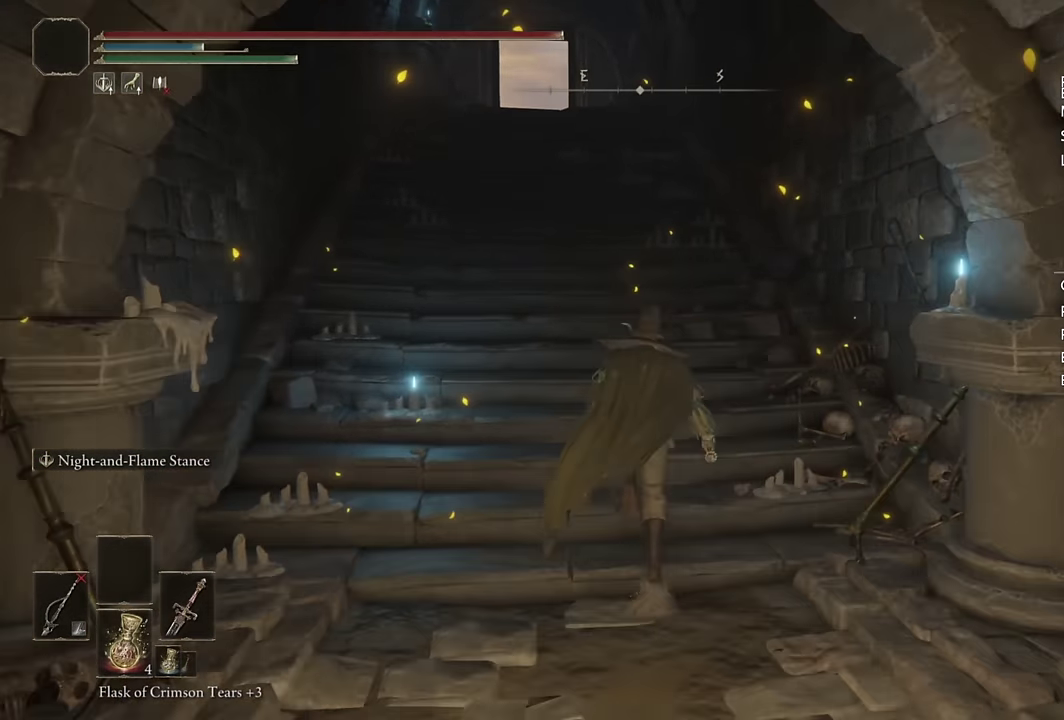
{"buttons": ["CIRCLE"], "left_stick": "up", "right_stick": "center", "events": [[200, "right_stick", "down-left"], [283, "right_stick", "center"]]}
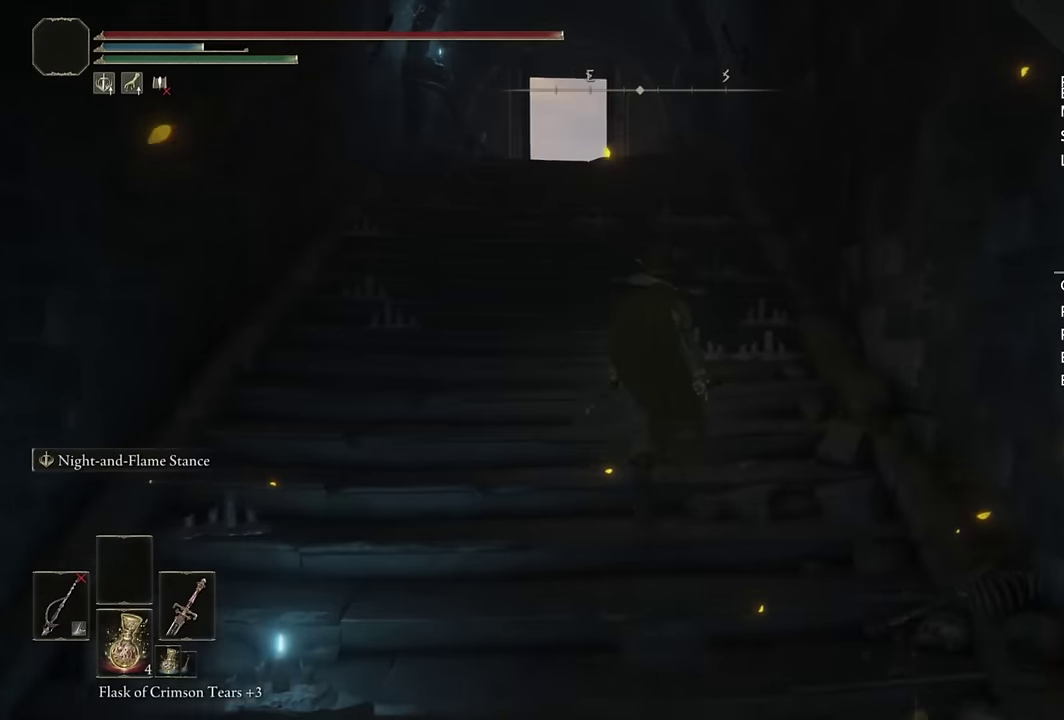
{"buttons": ["CIRCLE"], "left_stick": "up", "right_stick": "center", "events": []}
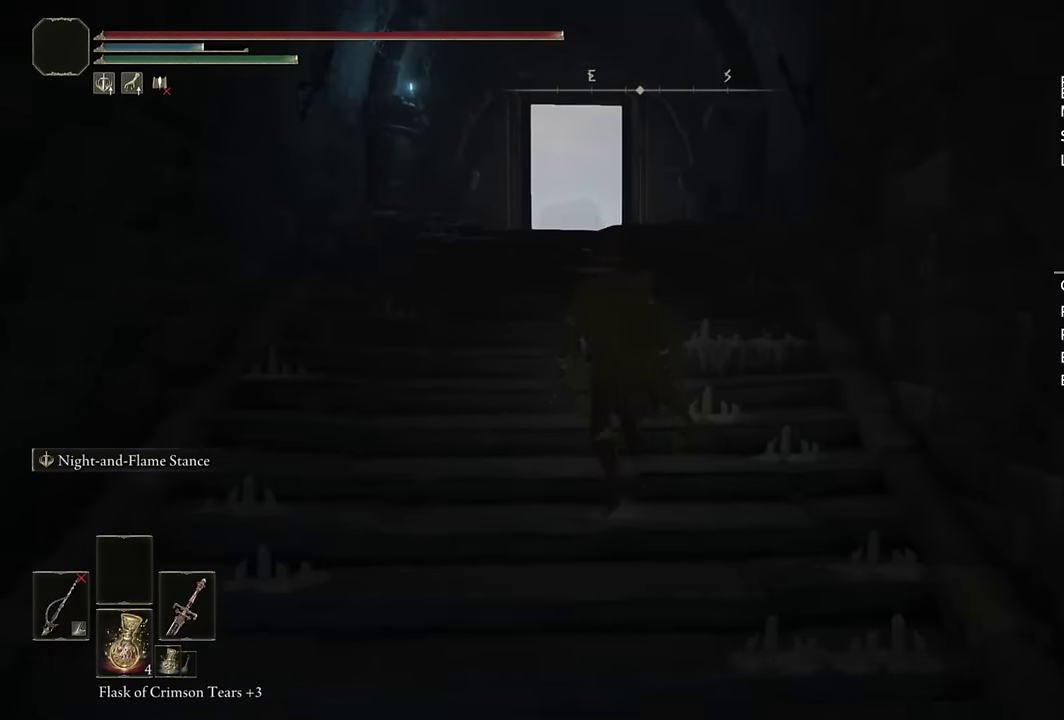
{"buttons": ["CIRCLE"], "left_stick": "up", "right_stick": "center", "events": []}
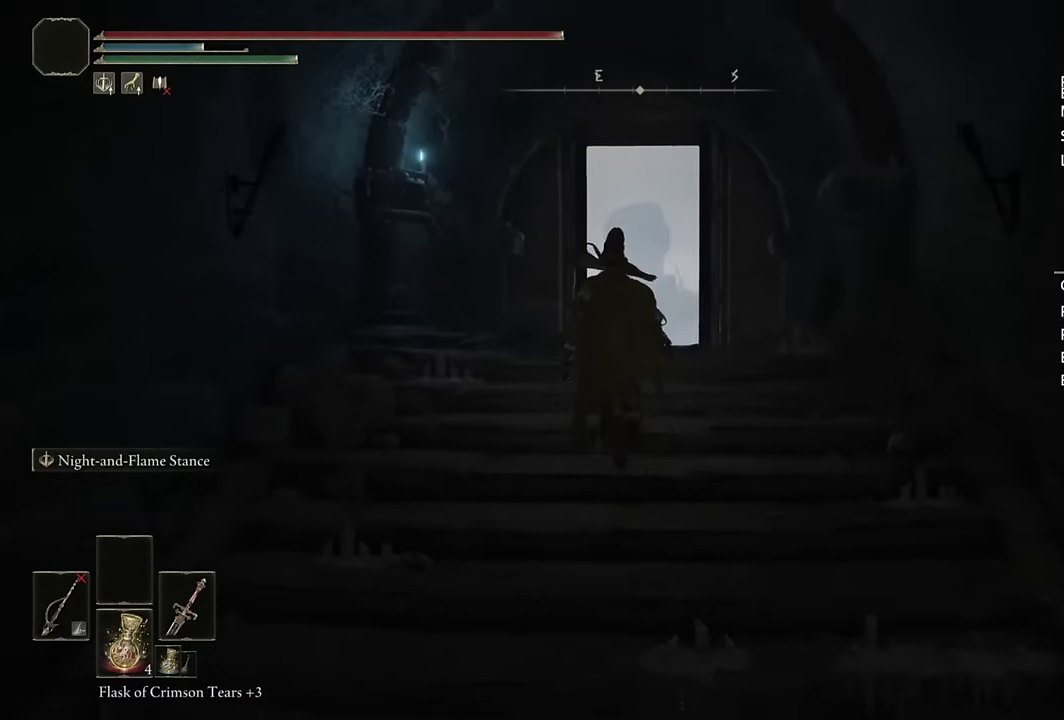
{"buttons": ["CIRCLE"], "left_stick": "up", "right_stick": "center", "events": [[83, "right_stick", "down"], [183, "right_stick", "center"]]}
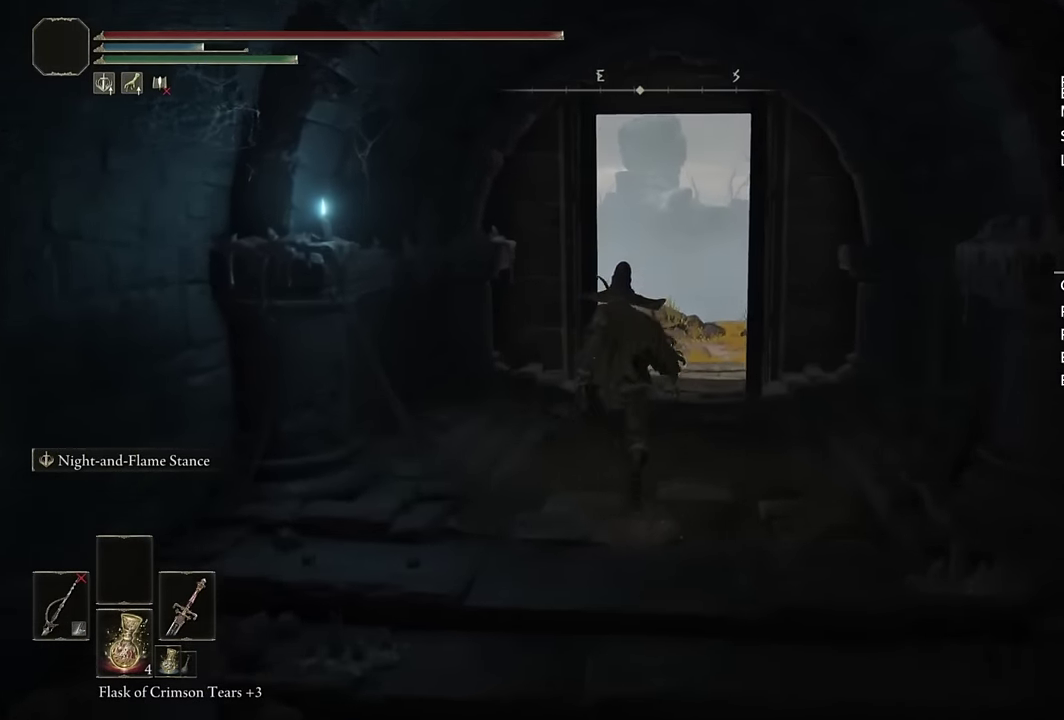
{"buttons": ["CIRCLE"], "left_stick": "up", "right_stick": "center", "events": [[17, "right_stick", "down"], [150, "right_stick", "center"]]}
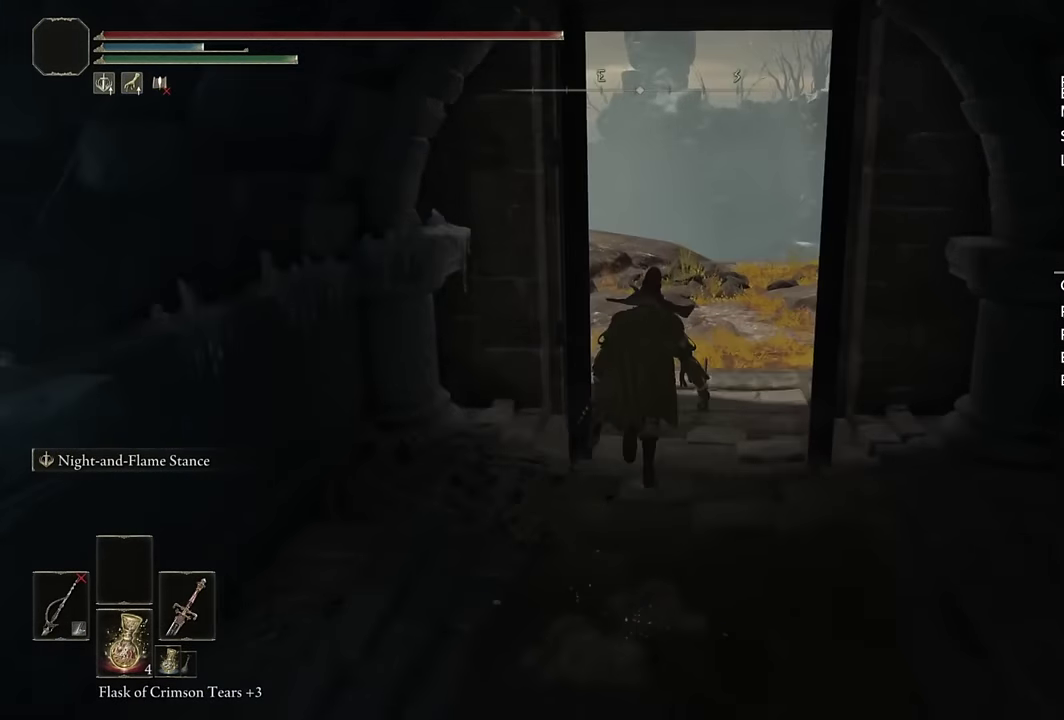
{"buttons": ["CIRCLE"], "left_stick": "up", "right_stick": "center", "events": []}
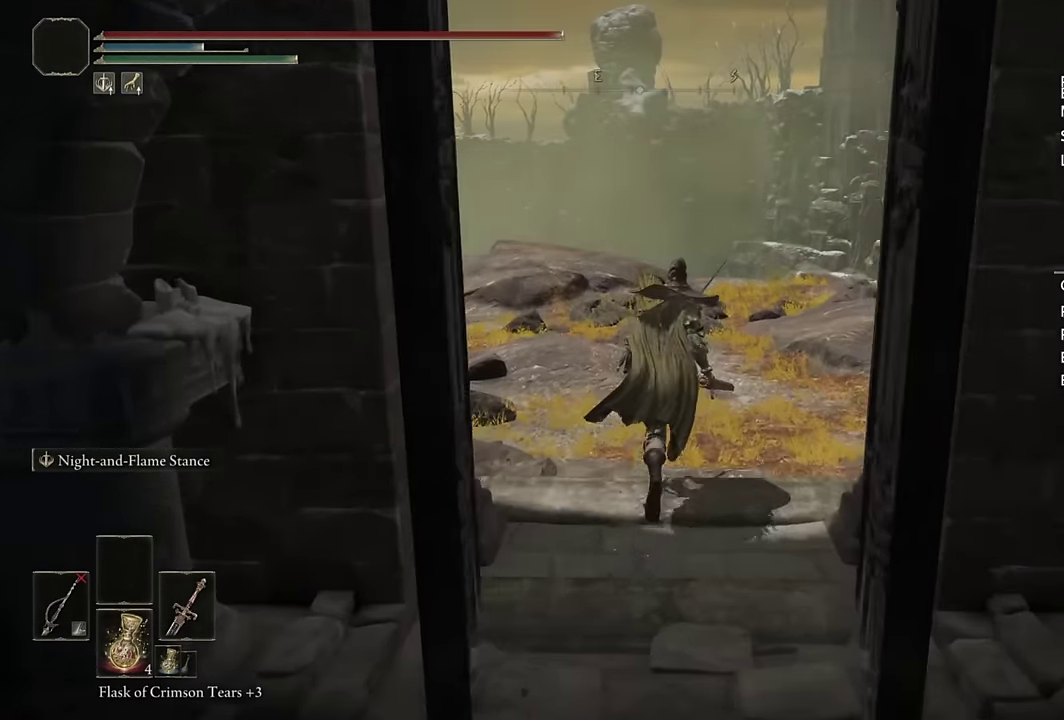
{"buttons": [], "left_stick": "up", "right_stick": "center", "events": [[483, "CIRCLE", "up"]]}
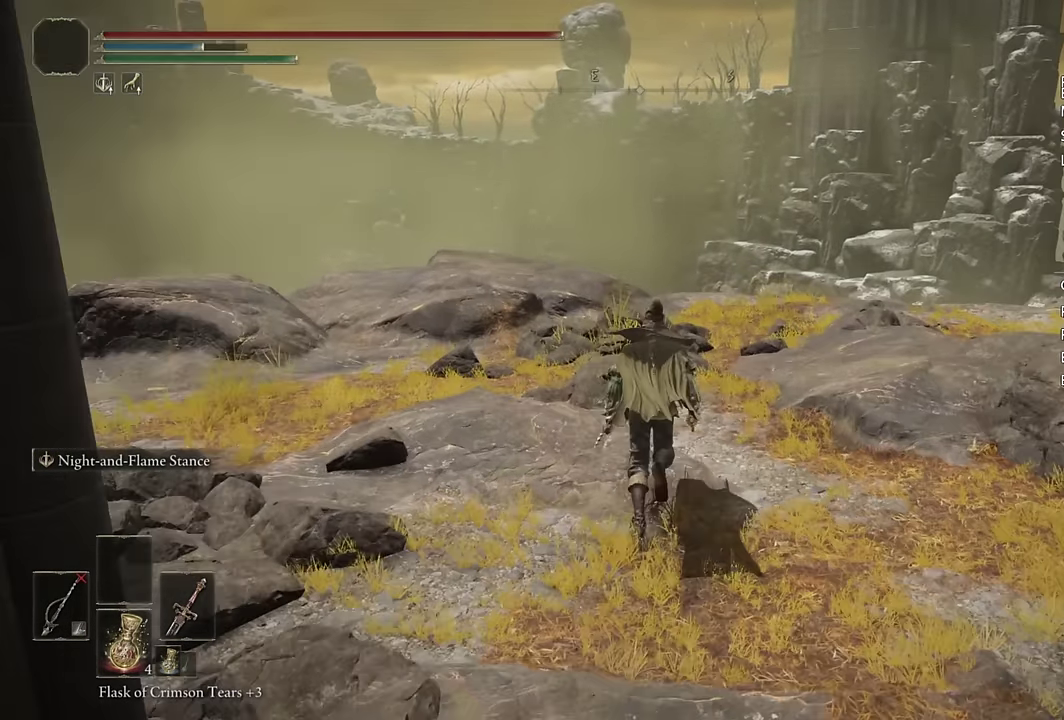
{"buttons": [], "left_stick": "center", "right_stick": "center", "events": [[17, "TOUCHPAD", "down"], [83, "left_stick", "center"], [117, "TOUCHPAD", "up"], [383, "TRIANGLE", "down"], [483, "TRIANGLE", "up"]]}
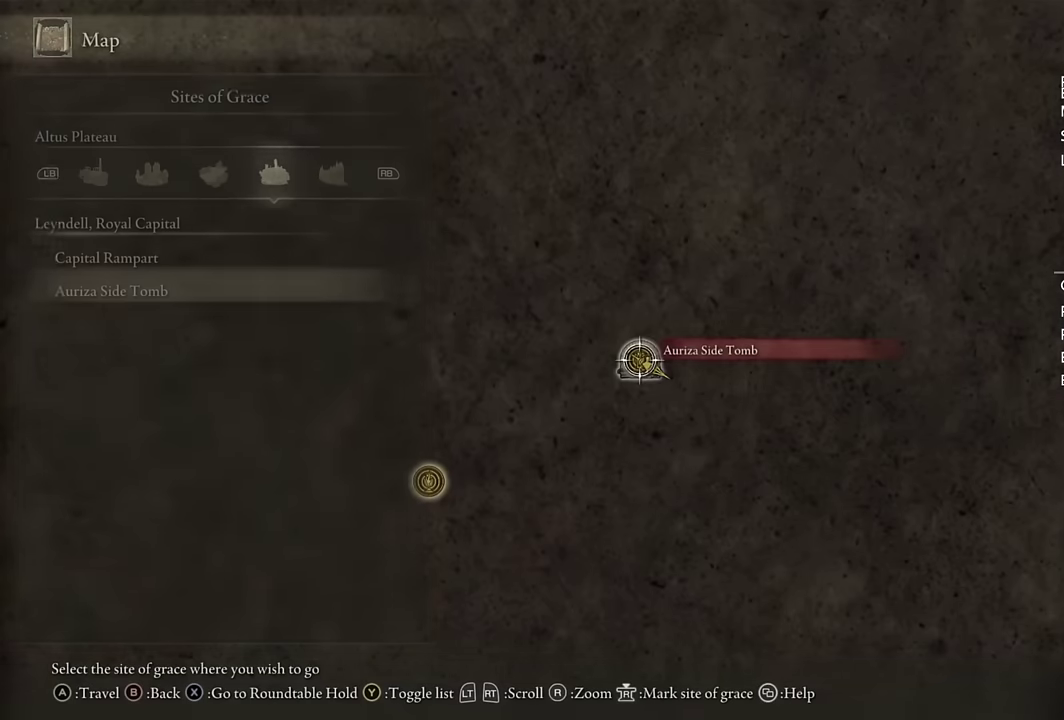
{"buttons": ["R1"], "left_stick": "center", "right_stick": "center", "events": [[266, "R1", "down"]]}
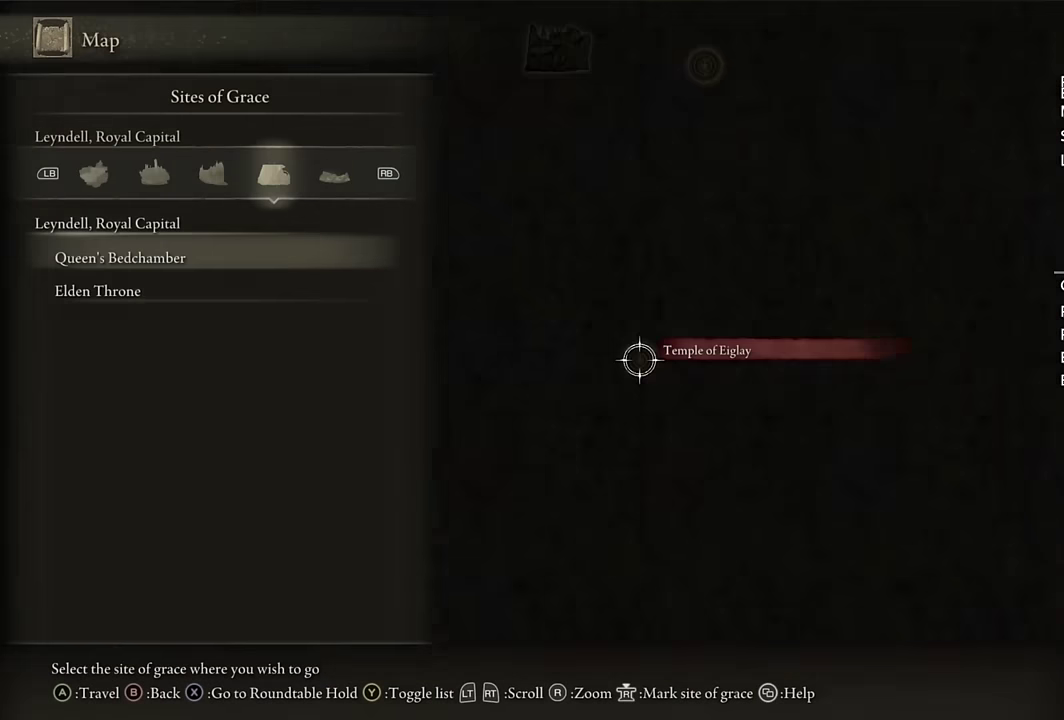
{"buttons": [], "left_stick": "center", "right_stick": "center", "events": [[483, "R1", "up"]]}
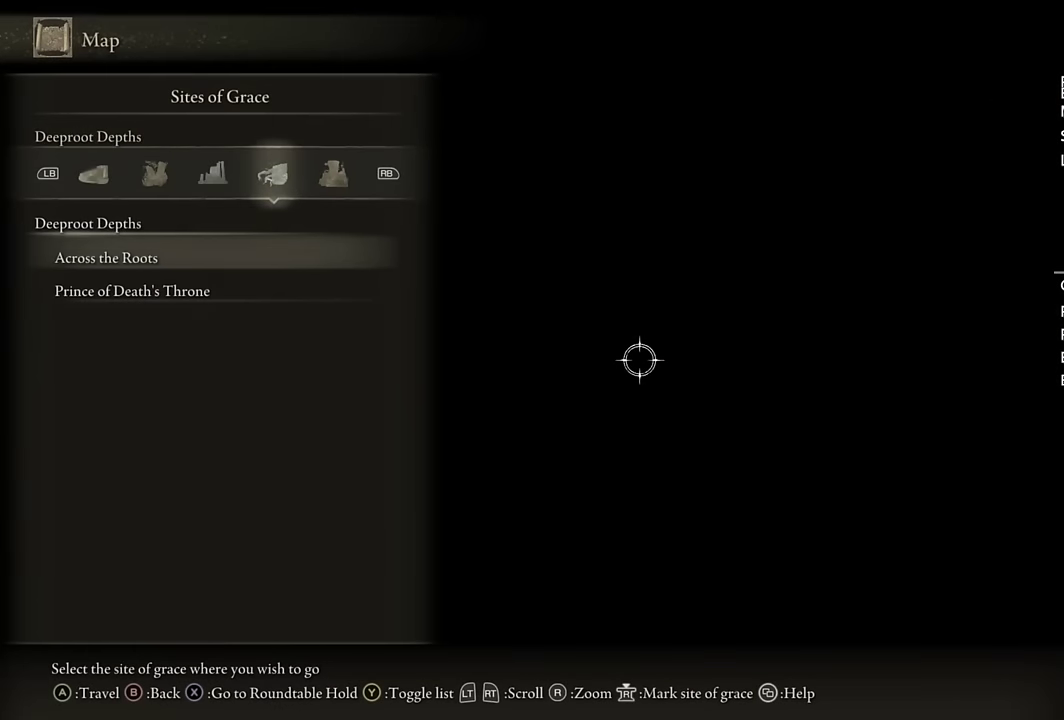
{"buttons": ["R1"], "left_stick": "center", "right_stick": "center", "events": [[316, "R1", "down"], [400, "R1", "up"], [483, "R1", "down"]]}
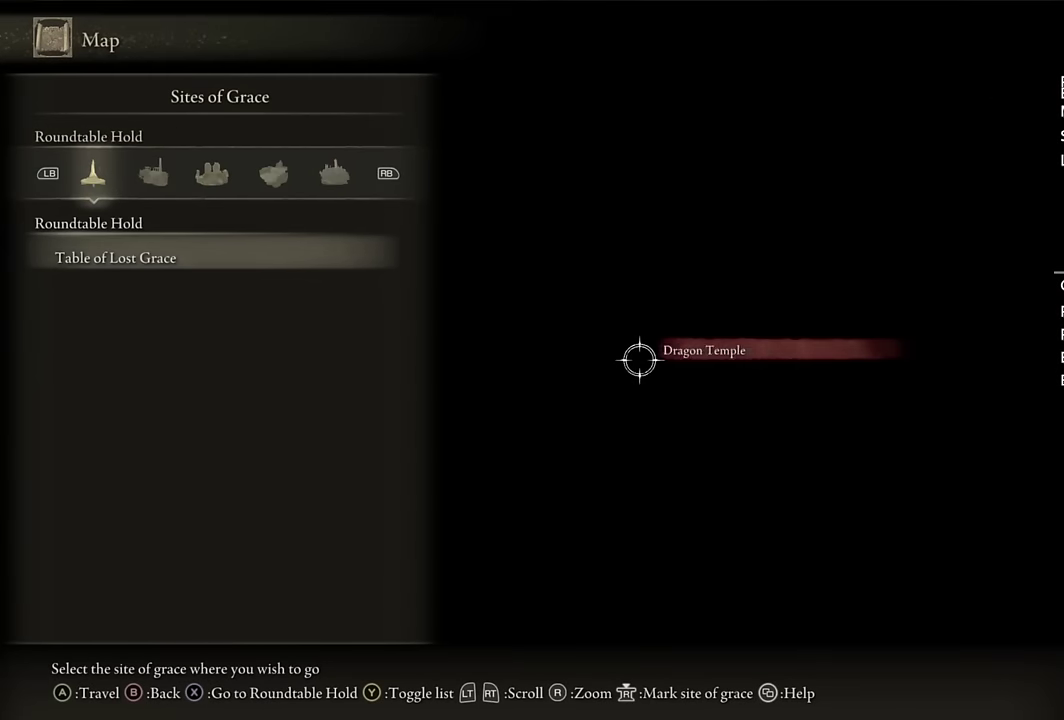
{"buttons": [], "left_stick": "center", "right_stick": "center", "events": [[66, "R1", "up"]]}
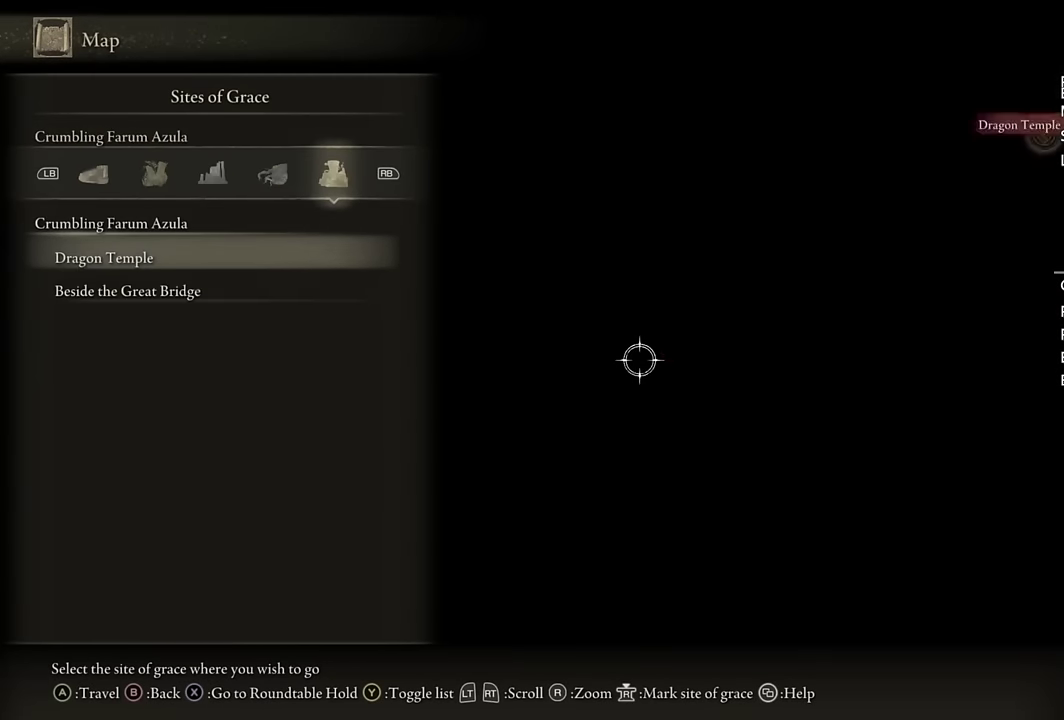
{"buttons": ["CROSS"], "left_stick": "center", "right_stick": "center", "events": [[333, "CROSS", "down"], [400, "CROSS", "up"], [466, "CROSS", "down"]]}
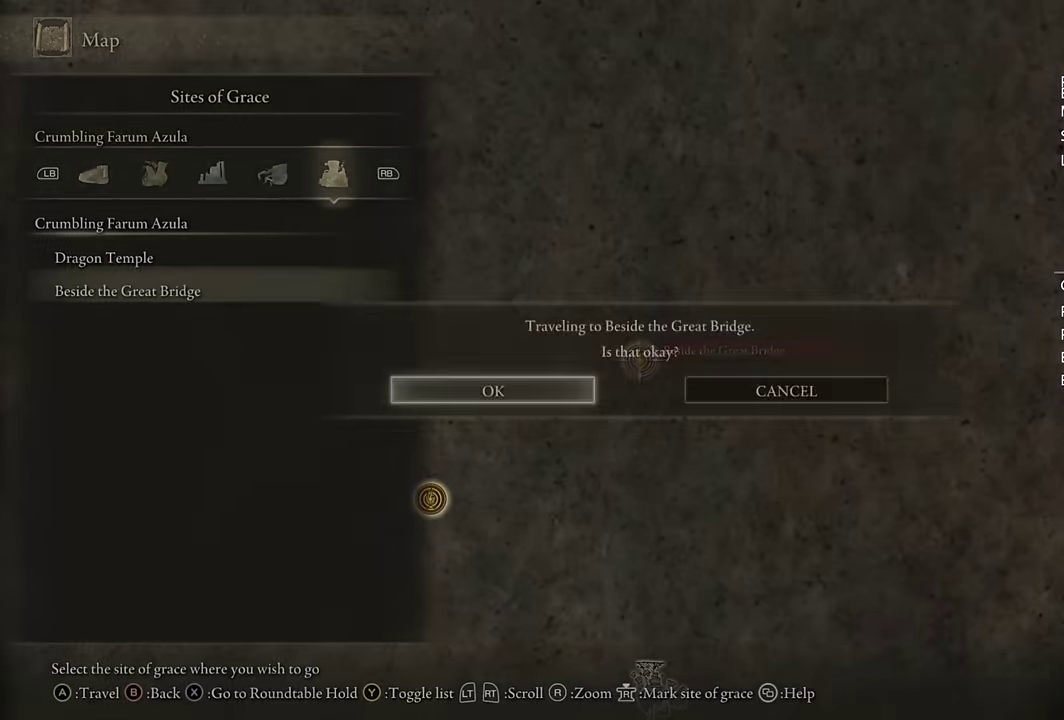
{"buttons": [], "left_stick": "center", "right_stick": "center", "events": [[33, "CROSS", "up"]]}